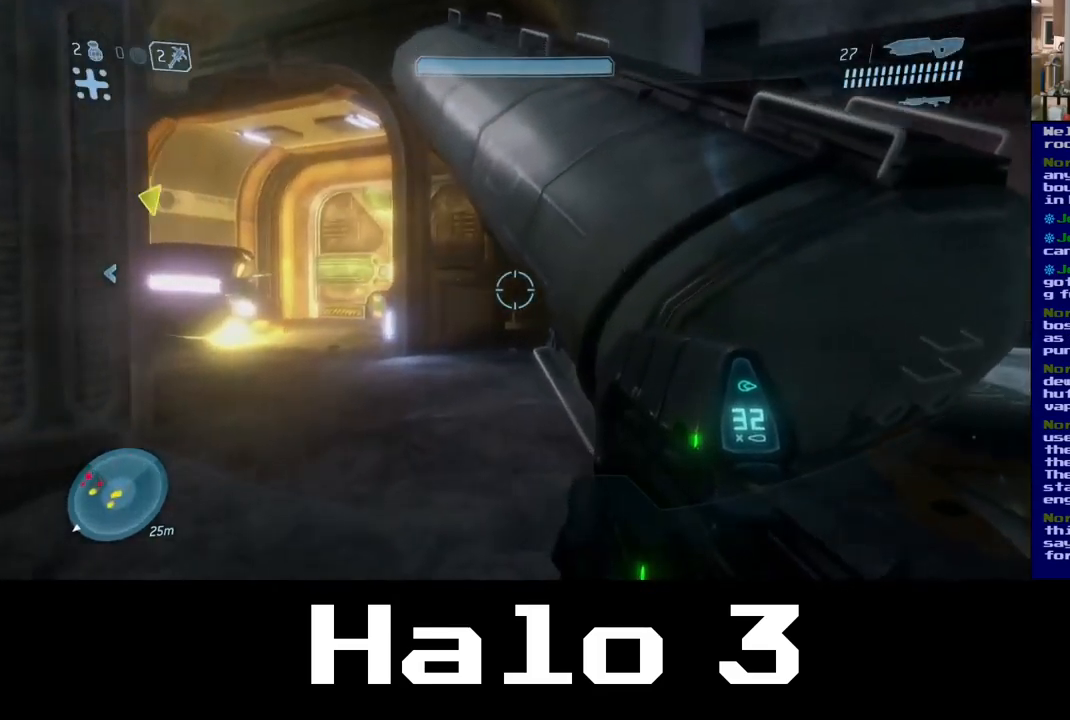
Gameplay with a controller (Xbox layout); each line is a JSON object with the inputs held at the frame after it. "events" lists button and stick changes between this image and that frame as [ms after this image, input, new state], when the widget could be followed in between.
{"buttons": [], "left_stick": "up-left", "right_stick": "center", "events": []}
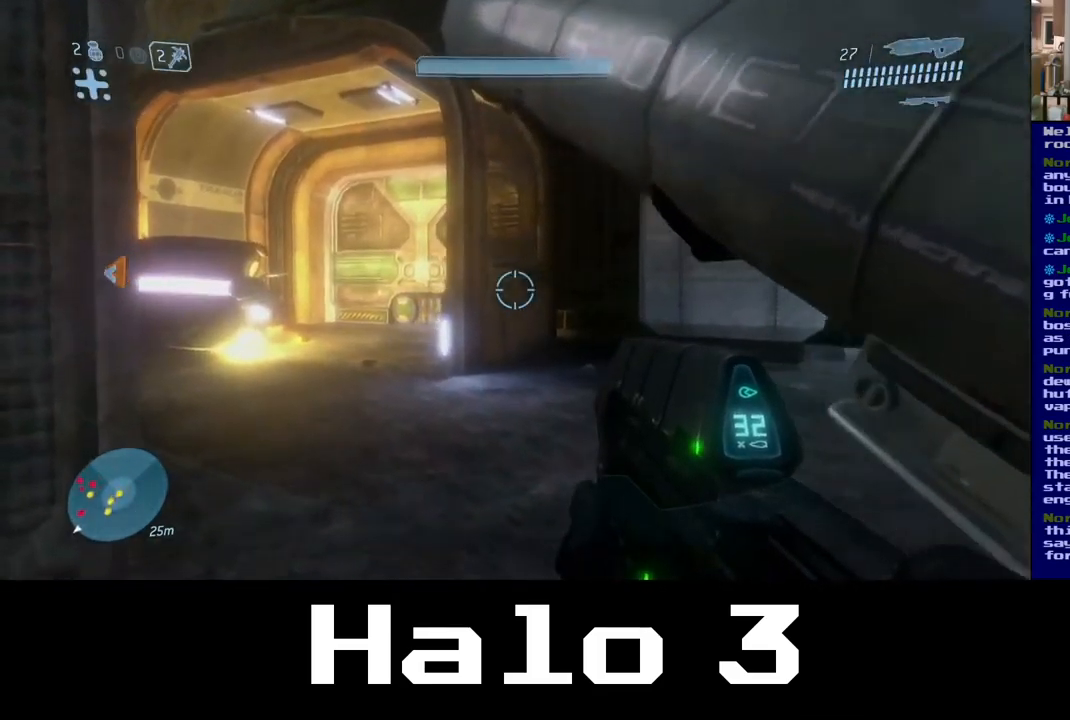
{"buttons": [], "left_stick": "up", "right_stick": "left", "events": [[117, "left_stick", "up"], [234, "right_stick", "left"]]}
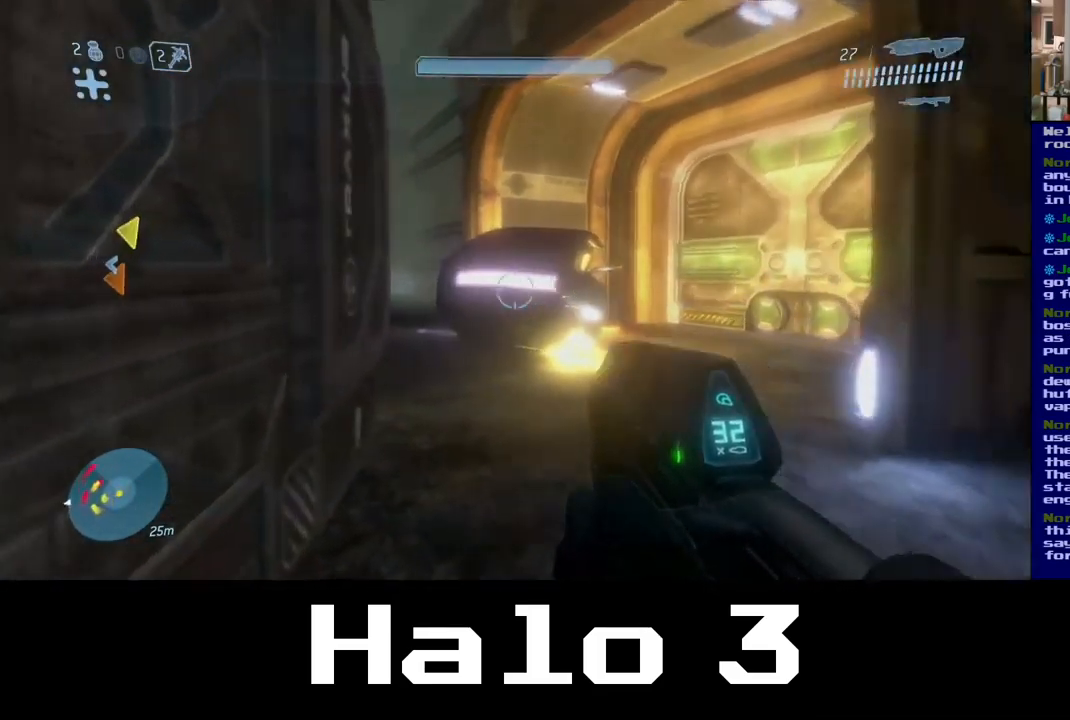
{"buttons": [], "left_stick": "up", "right_stick": "center", "events": [[200, "right_stick", "center"]]}
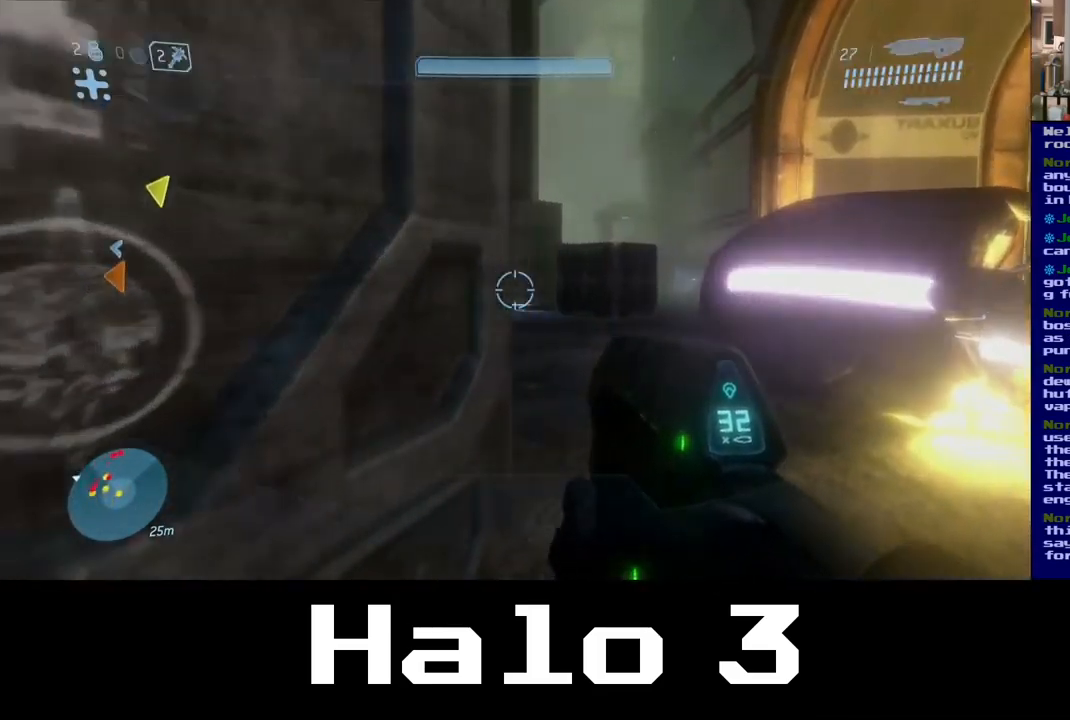
{"buttons": [], "left_stick": "up-right", "right_stick": "left", "events": [[17, "left_stick", "up-right"], [200, "right_stick", "left"]]}
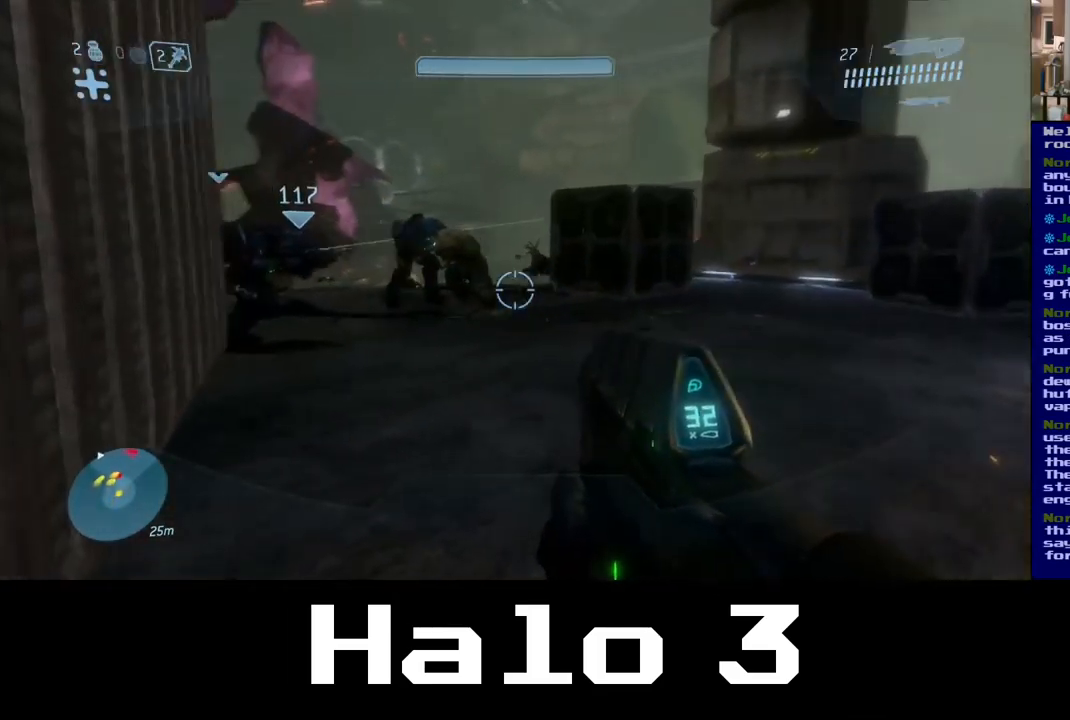
{"buttons": [], "left_stick": "up", "right_stick": "center", "events": [[184, "right_stick", "center"], [200, "left_stick", "up"]]}
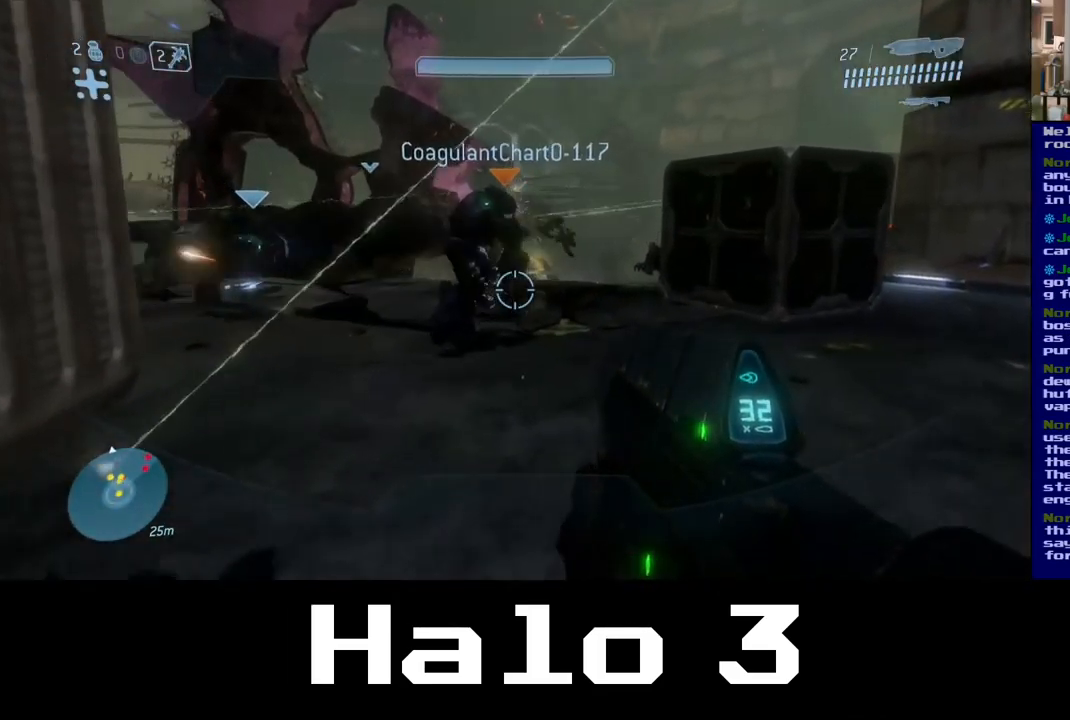
{"buttons": [], "left_stick": "down-left", "right_stick": "up", "events": [[84, "left_stick", "up-left"], [367, "right_stick", "up"], [484, "left_stick", "down-left"]]}
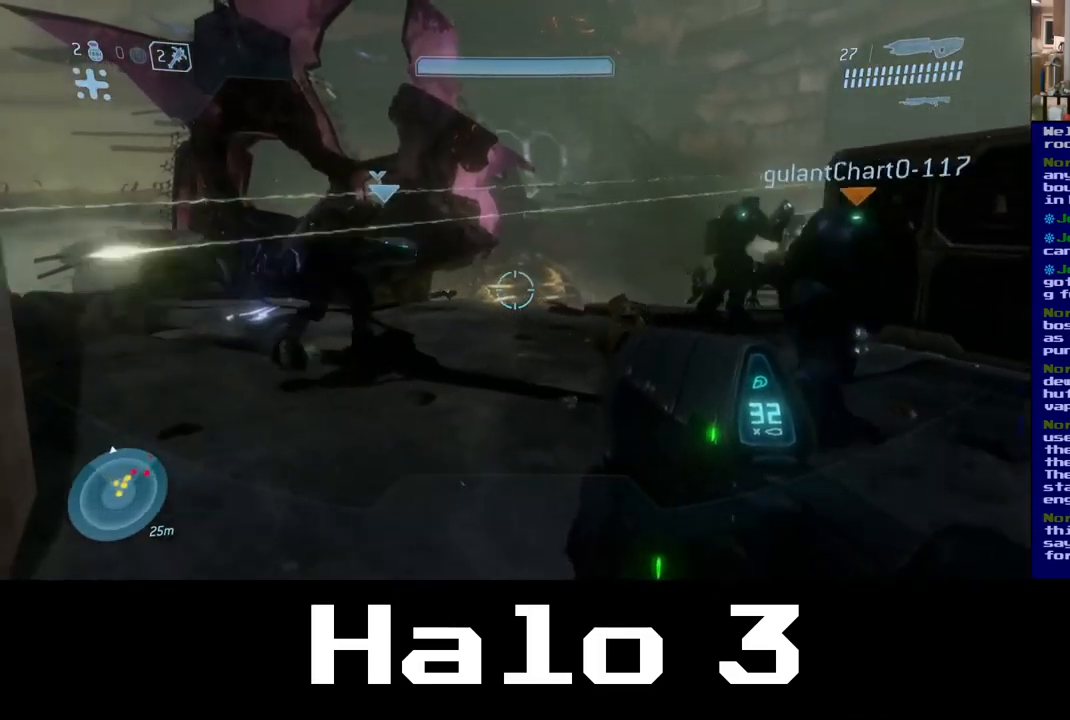
{"buttons": [], "left_stick": "down", "right_stick": "up-right", "events": [[117, "right_stick", "up-right"], [284, "left_stick", "down"]]}
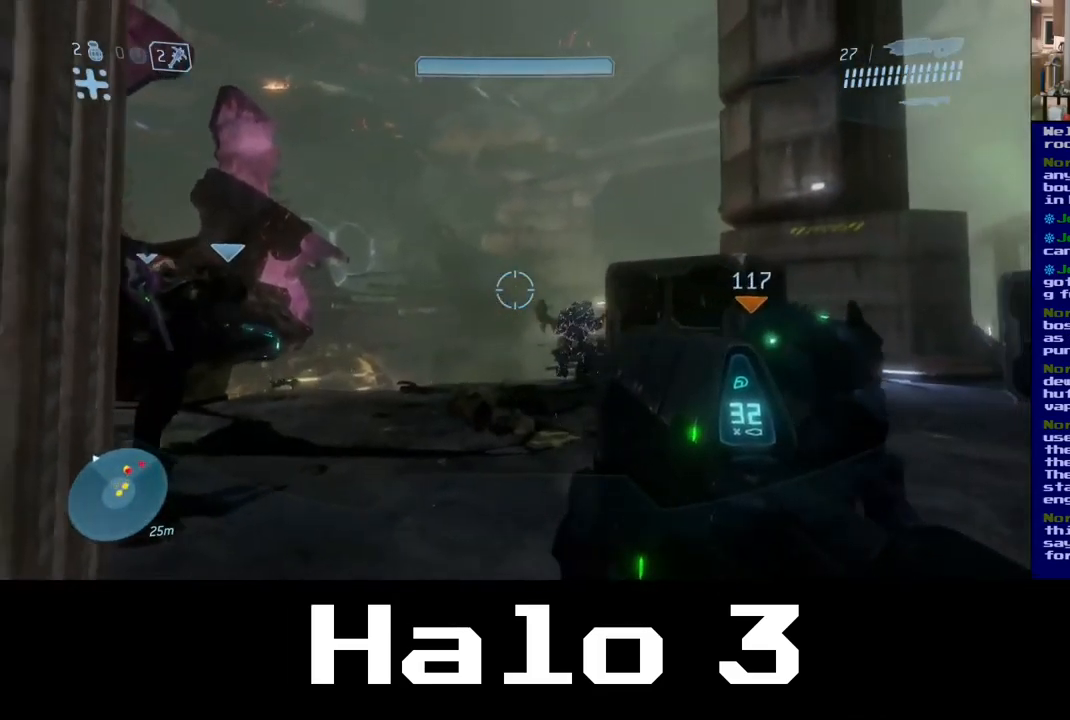
{"buttons": [], "left_stick": "up-right", "right_stick": "center", "events": [[117, "right_stick", "center"], [217, "left_stick", "down-right"], [217, "right_stick", "down"], [417, "right_stick", "center"], [500, "left_stick", "up-right"]]}
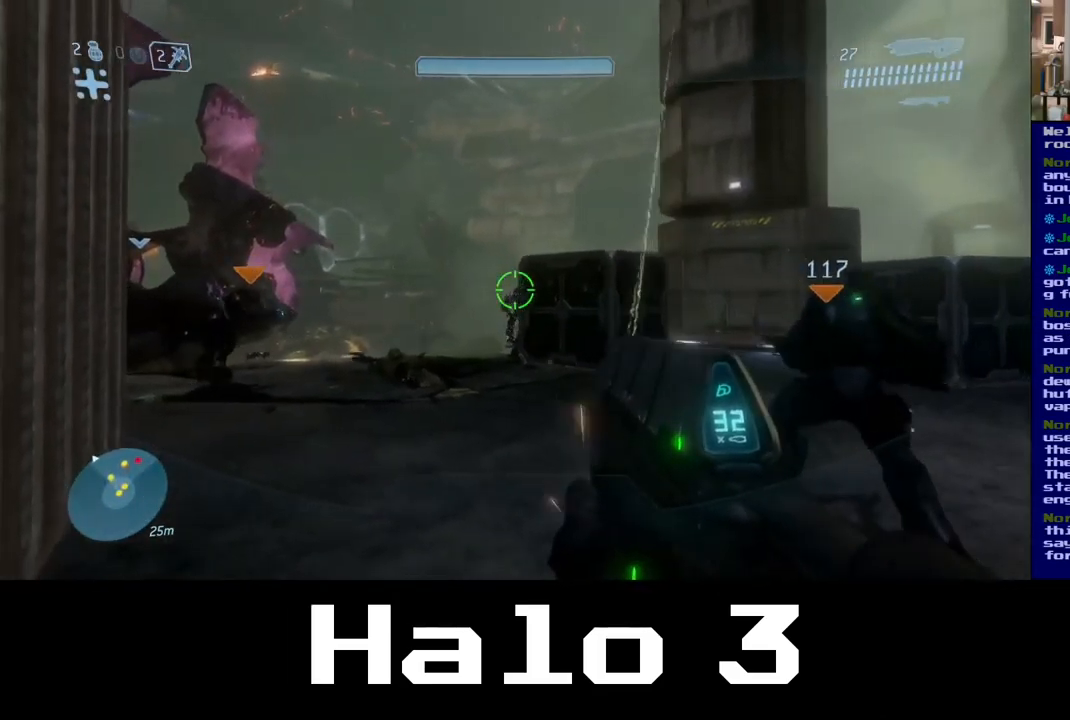
{"buttons": [], "left_stick": "up-right", "right_stick": "up", "events": [[284, "right_stick", "up"]]}
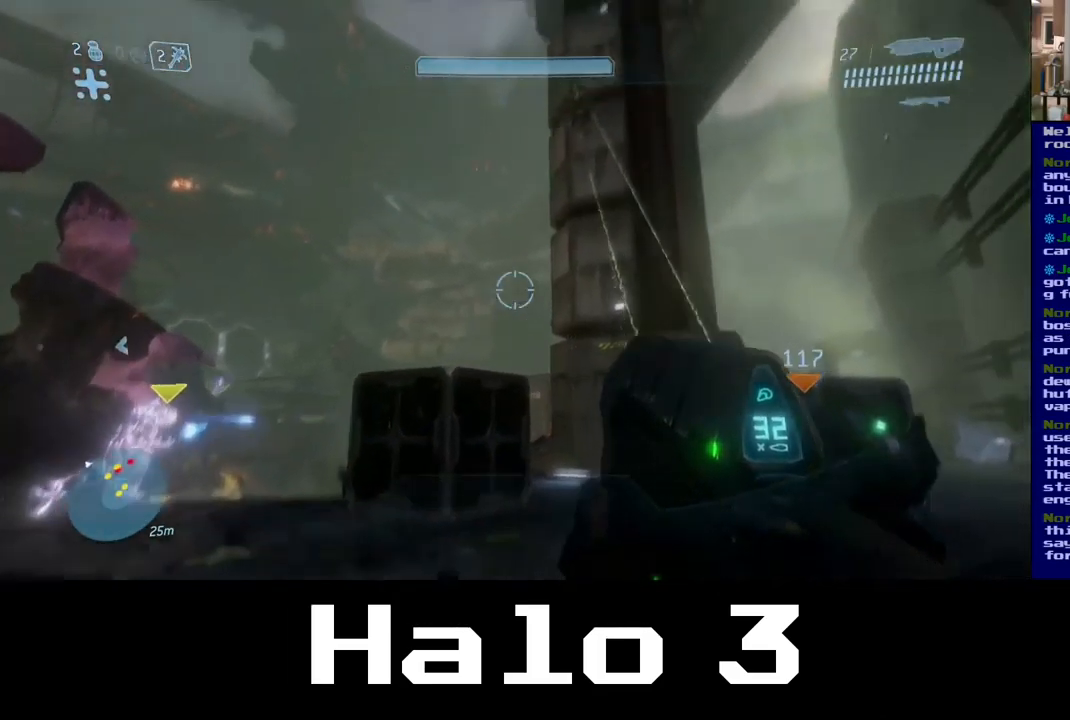
{"buttons": [], "left_stick": "up", "right_stick": "up", "events": [[166, "left_stick", "up"], [433, "right_stick", "center"], [516, "right_stick", "up"]]}
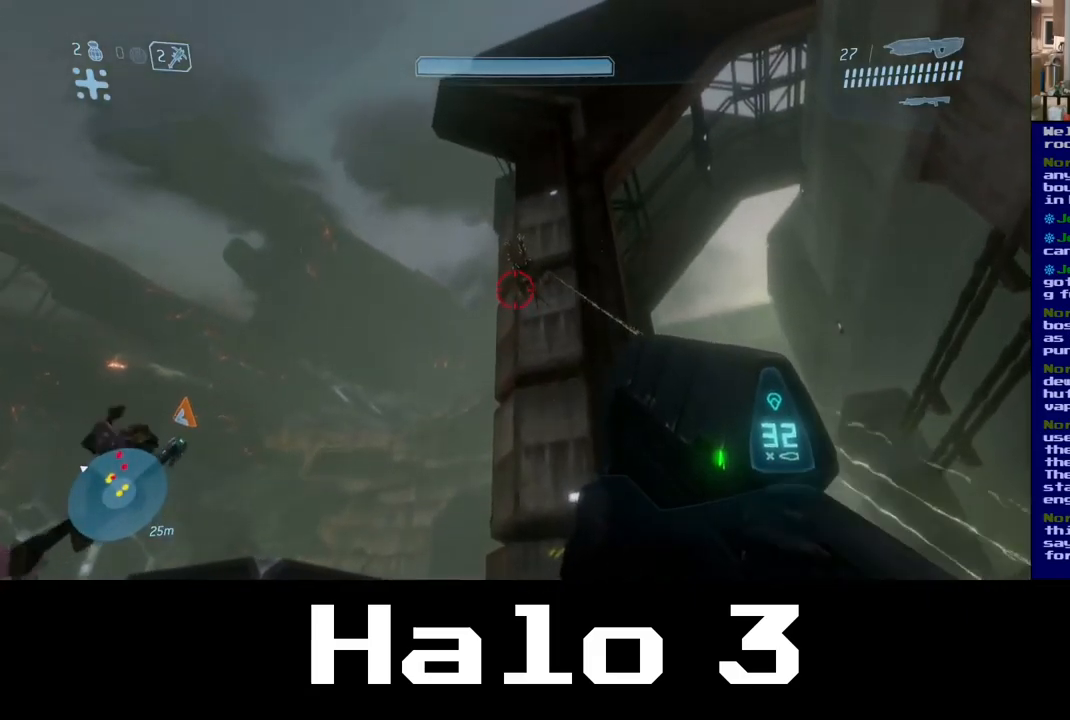
{"buttons": ["R2"], "left_stick": "center", "right_stick": "center", "events": [[167, "R2", "down"], [284, "right_stick", "center"], [400, "left_stick", "center"]]}
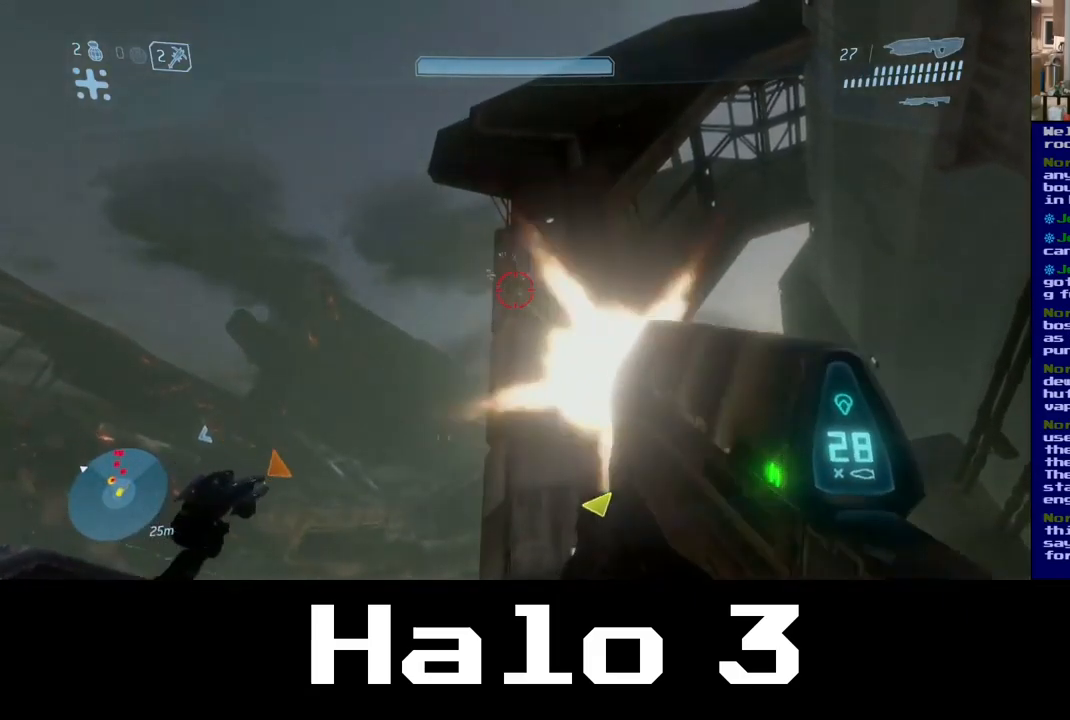
{"buttons": ["R2"], "left_stick": "center", "right_stick": "center", "events": [[217, "left_stick", "up"], [400, "left_stick", "center"]]}
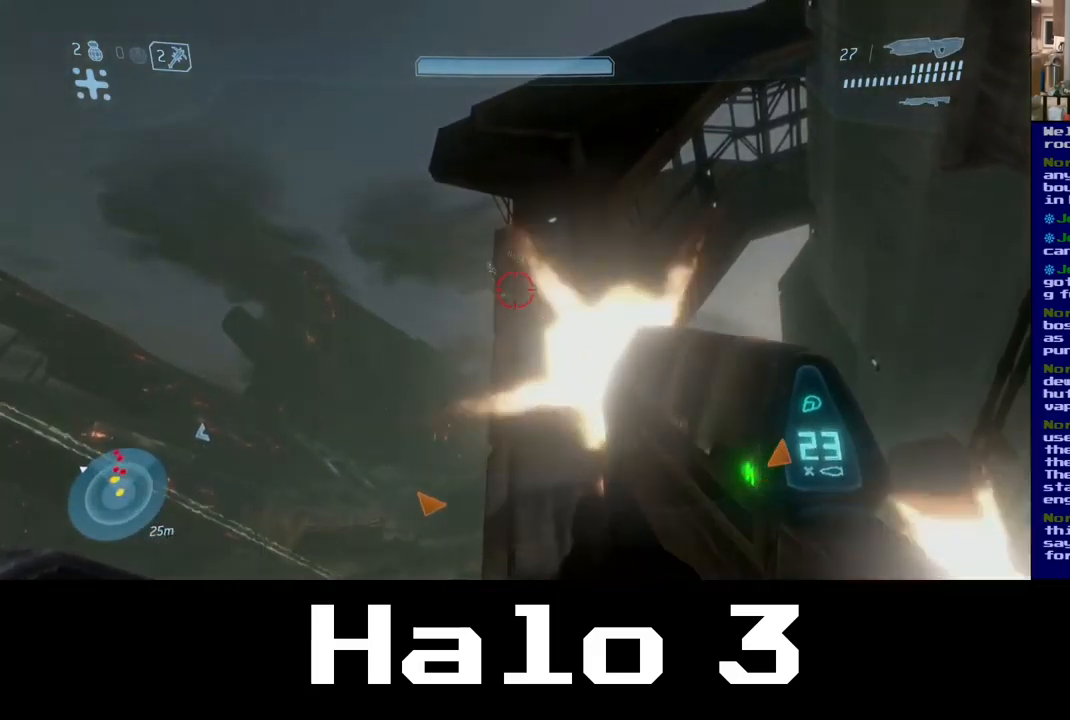
{"buttons": ["R2"], "left_stick": "center", "right_stick": "center", "events": [[184, "left_stick", "up"], [384, "left_stick", "center"]]}
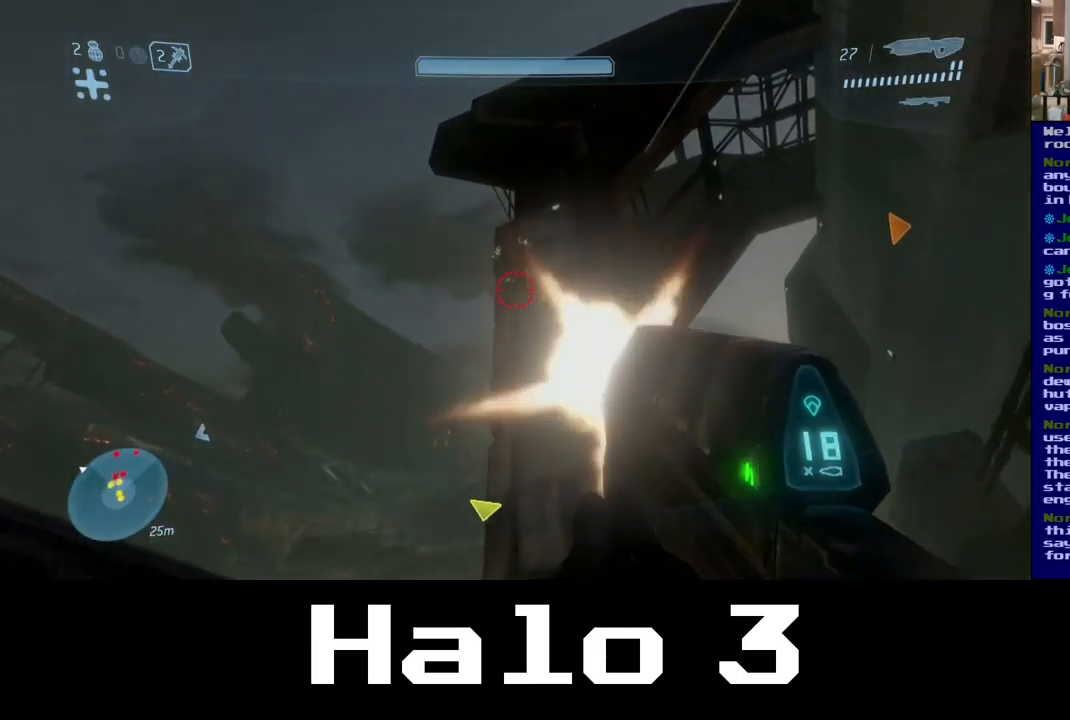
{"buttons": ["R2"], "left_stick": "center", "right_stick": "up", "events": [[50, "left_stick", "up"], [350, "left_stick", "center"], [350, "right_stick", "up"]]}
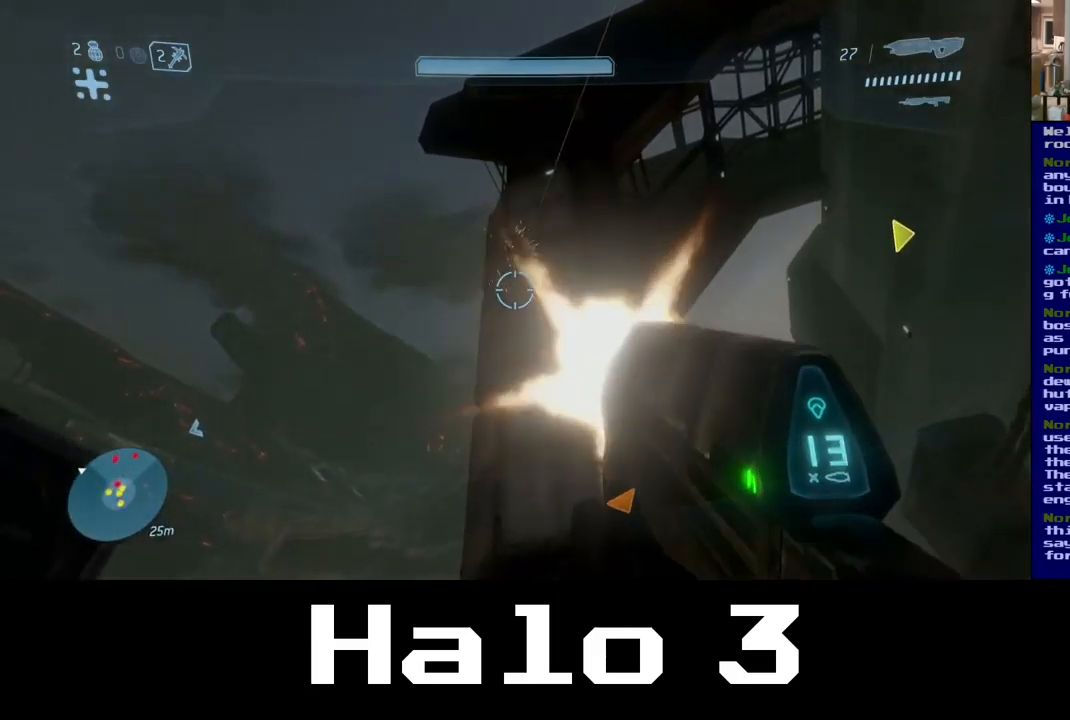
{"buttons": ["R2"], "left_stick": "center", "right_stick": "center", "events": [[17, "left_stick", "up"], [200, "left_stick", "center"], [317, "right_stick", "center"]]}
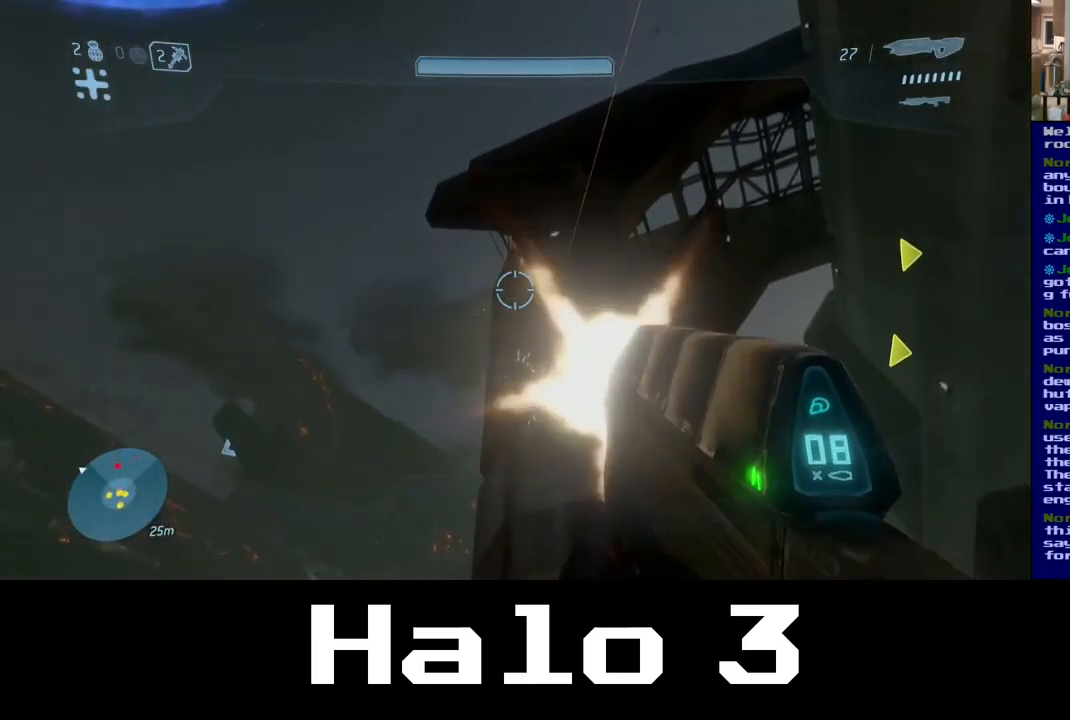
{"buttons": [], "left_stick": "down", "right_stick": "down", "events": [[117, "left_stick", "up"], [150, "right_stick", "down-right"], [267, "left_stick", "center"], [334, "right_stick", "down"], [367, "R2", "up"], [484, "left_stick", "down"]]}
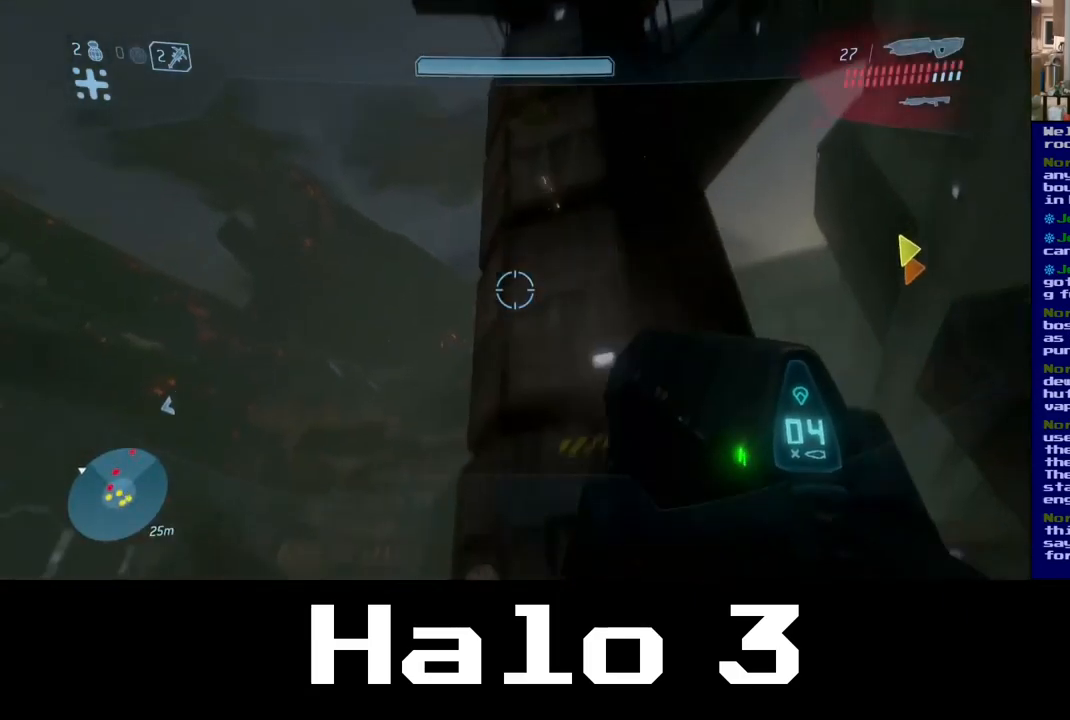
{"buttons": [], "left_stick": "down", "right_stick": "down", "events": []}
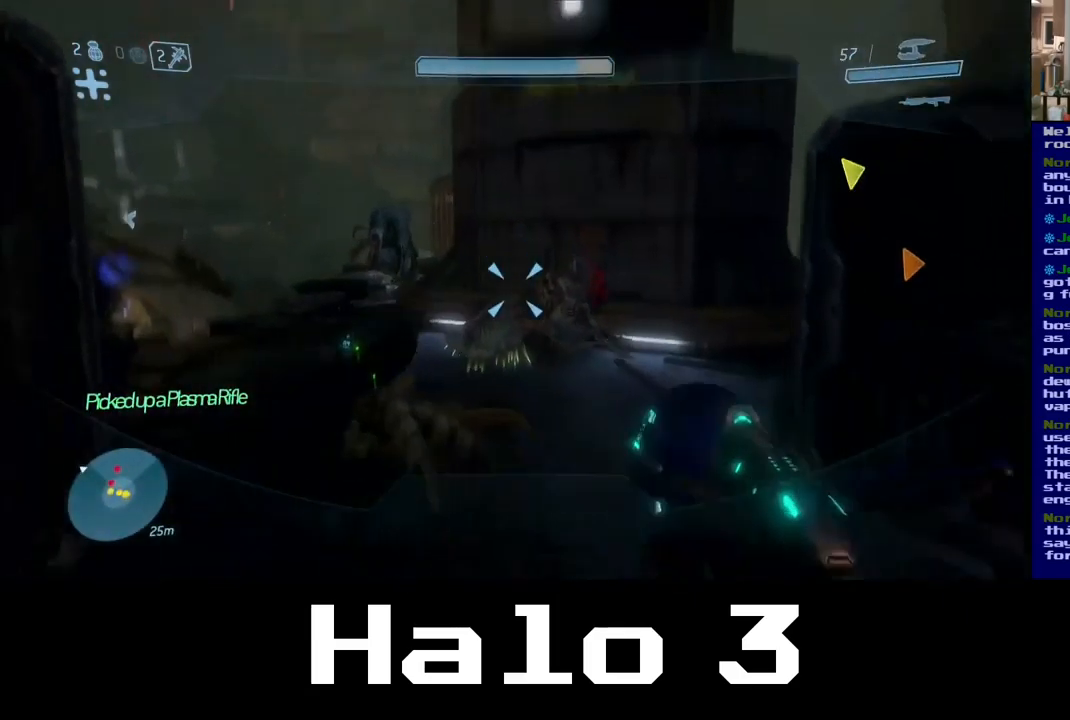
{"buttons": [], "left_stick": "up-right", "right_stick": "down-right", "events": [[50, "left_stick", "up-right"], [84, "right_stick", "down-right"]]}
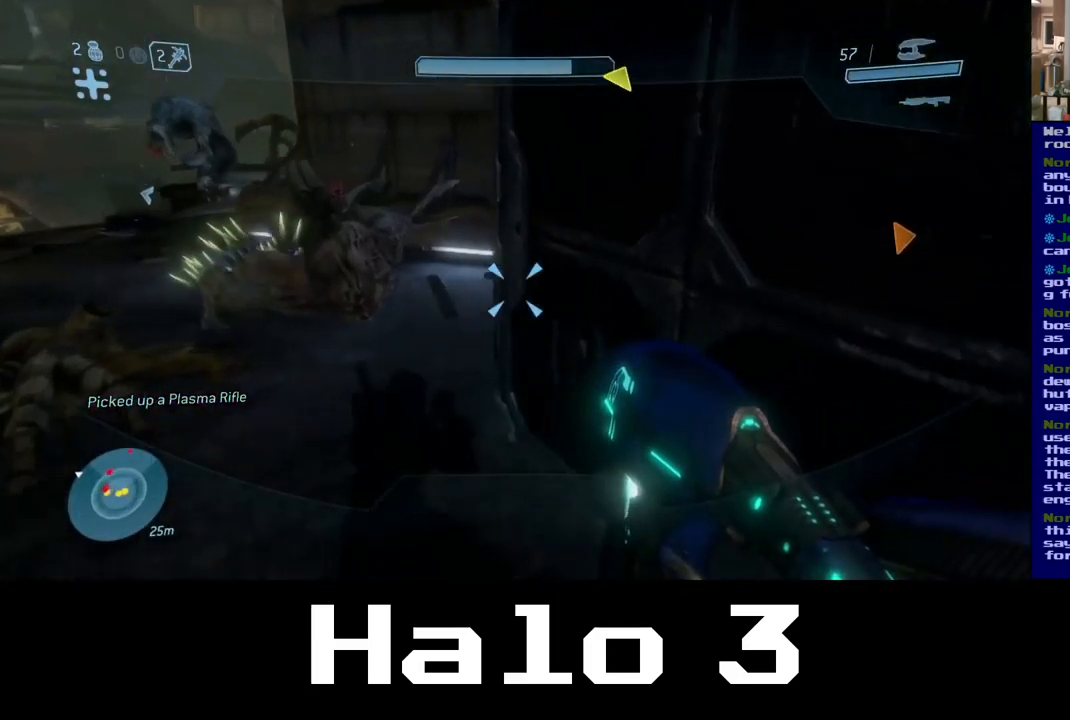
{"buttons": [], "left_stick": "left", "right_stick": "left", "events": [[50, "left_stick", "down-right"], [150, "right_stick", "left"], [217, "left_stick", "left"]]}
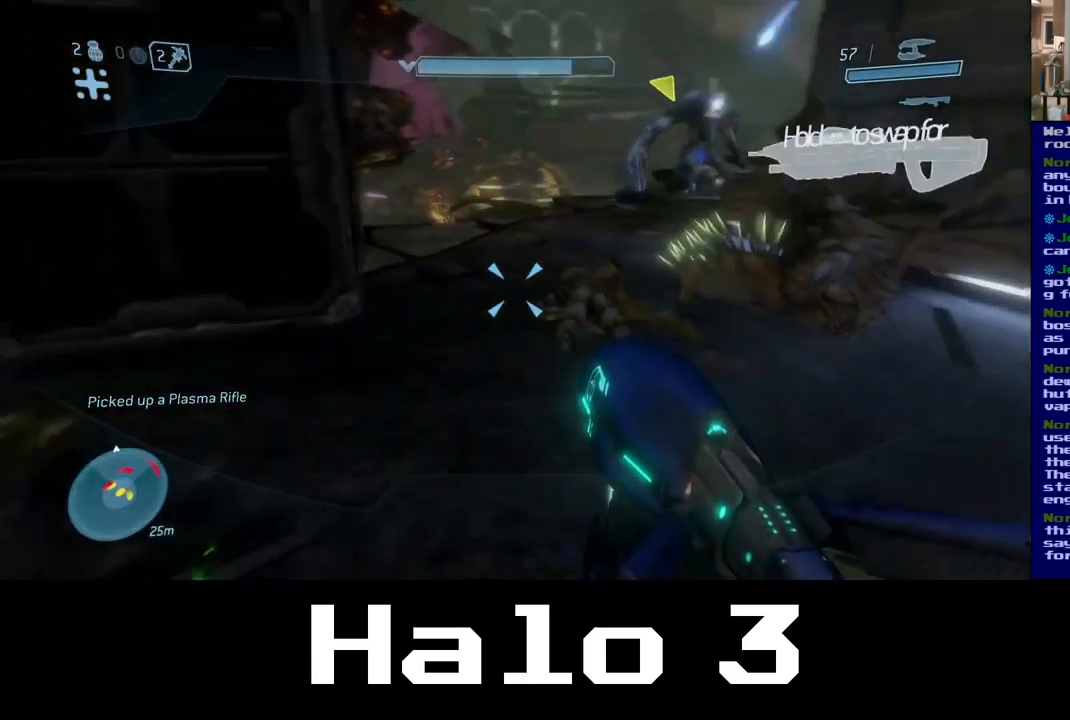
{"buttons": [], "left_stick": "right", "right_stick": "center", "events": [[50, "right_stick", "center"], [100, "left_stick", "up-left"], [467, "left_stick", "right"]]}
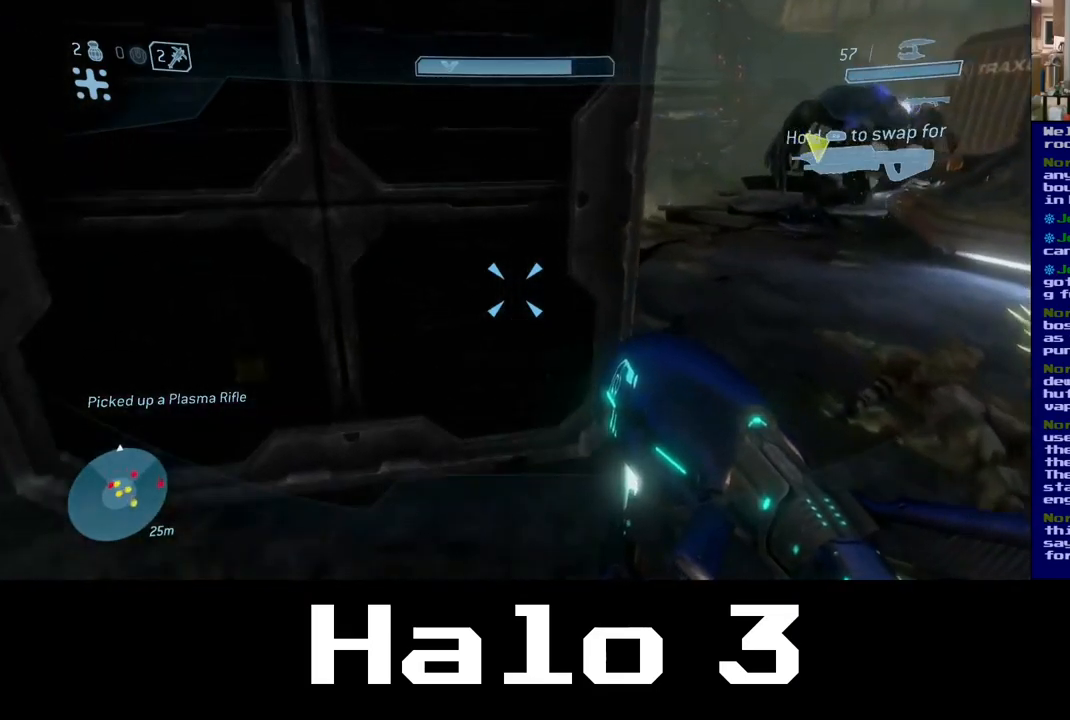
{"buttons": [], "left_stick": "up", "right_stick": "up-right", "events": [[83, "right_stick", "right"], [133, "right_stick", "up-right"], [217, "left_stick", "up-right"], [500, "left_stick", "up"]]}
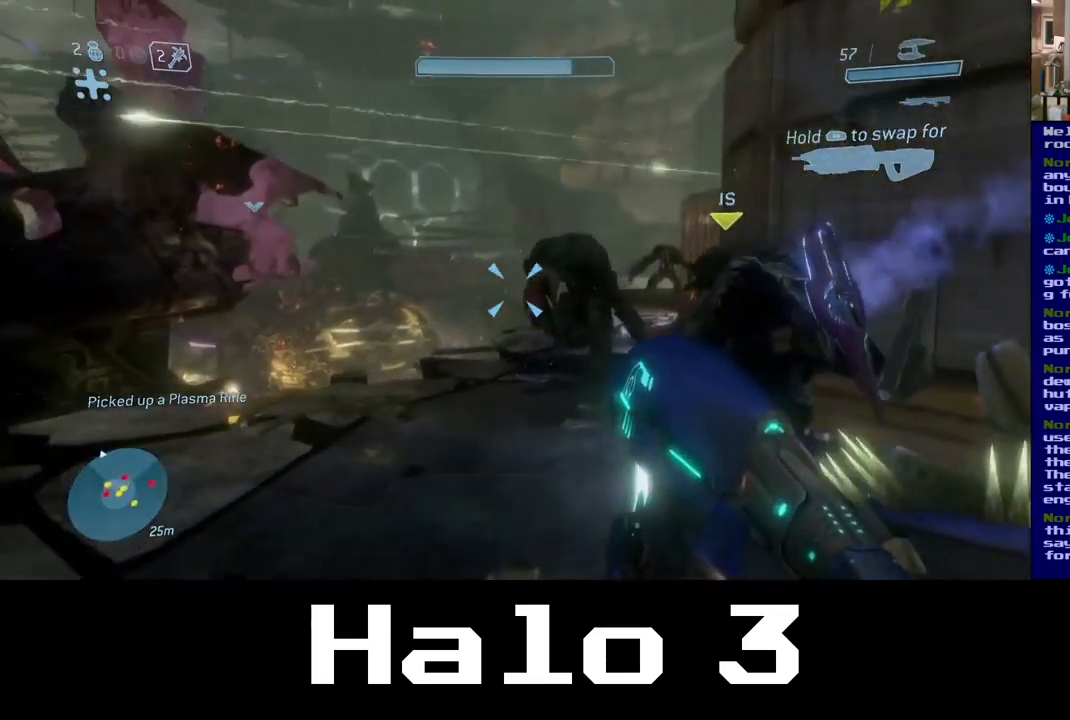
{"buttons": ["R2"], "left_stick": "up-left", "right_stick": "right"}